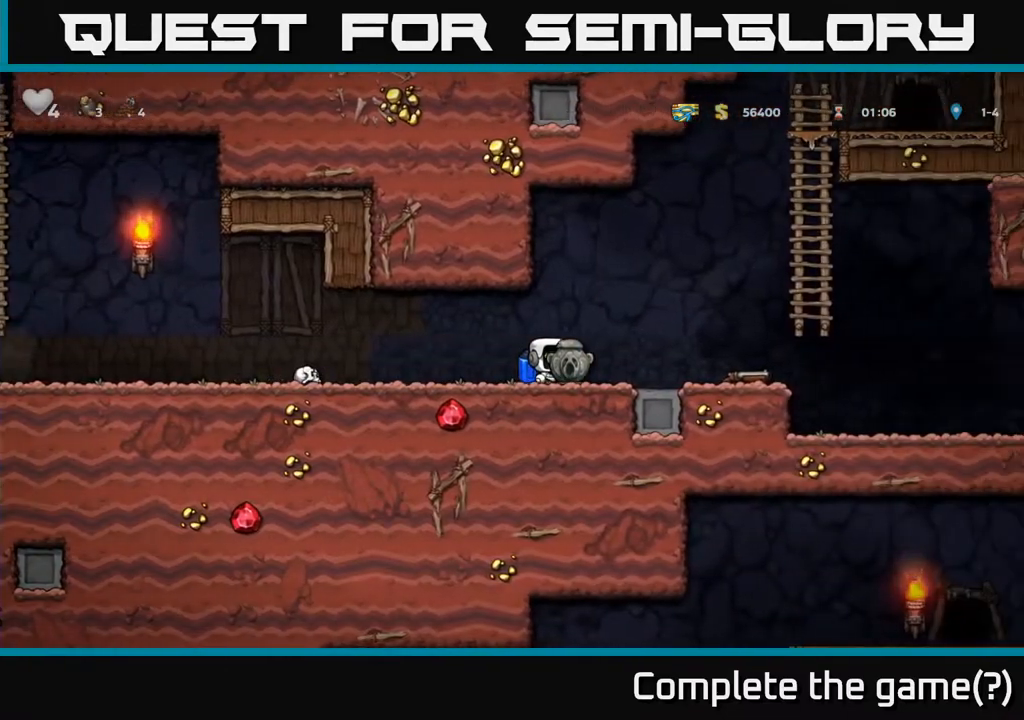
Gameplay with a controller (Xbox layout); each line is a JSON object with the inputs held at the frame after it. "events" lists button and stick changes between this image and that frame as [ms after this image, input, new state], when the widget could be followed in between.
{"buttons": ["DPAD_RIGHT"], "left_stick": "center", "right_stick": "center", "events": [[117, "A", "down"], [200, "A", "up"], [267, "A", "down"], [500, "A", "up"]]}
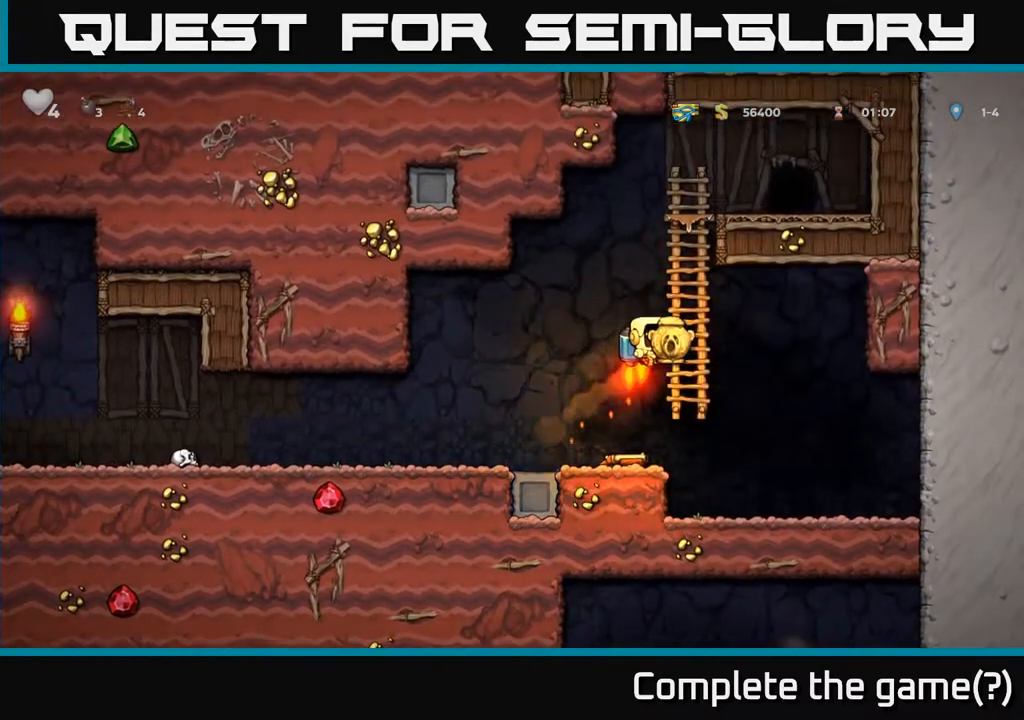
{"buttons": ["A", "DPAD_RIGHT"], "left_stick": "center", "right_stick": "center", "events": [[17, "DPAD_RIGHT", "up"], [17, "DPAD_UP", "down"], [400, "A", "down"], [467, "DPAD_UP", "up"], [483, "DPAD_RIGHT", "down"]]}
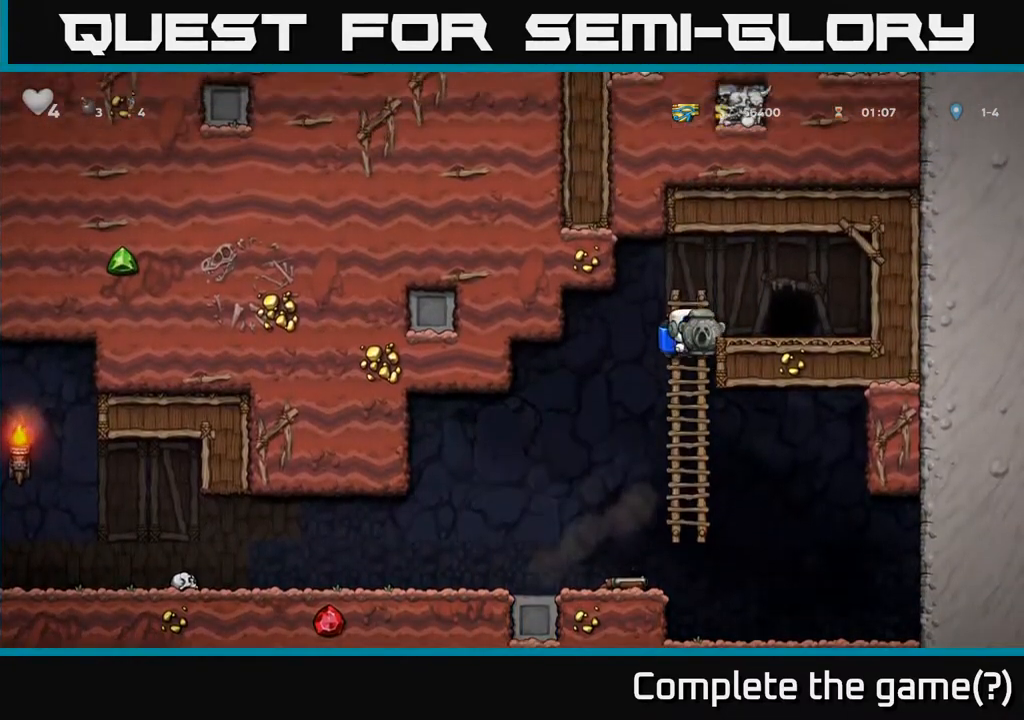
{"buttons": [], "left_stick": "center", "right_stick": "center", "events": [[50, "A", "up"], [200, "DPAD_RIGHT", "up"], [350, "L2", "down"], [433, "L2", "up"]]}
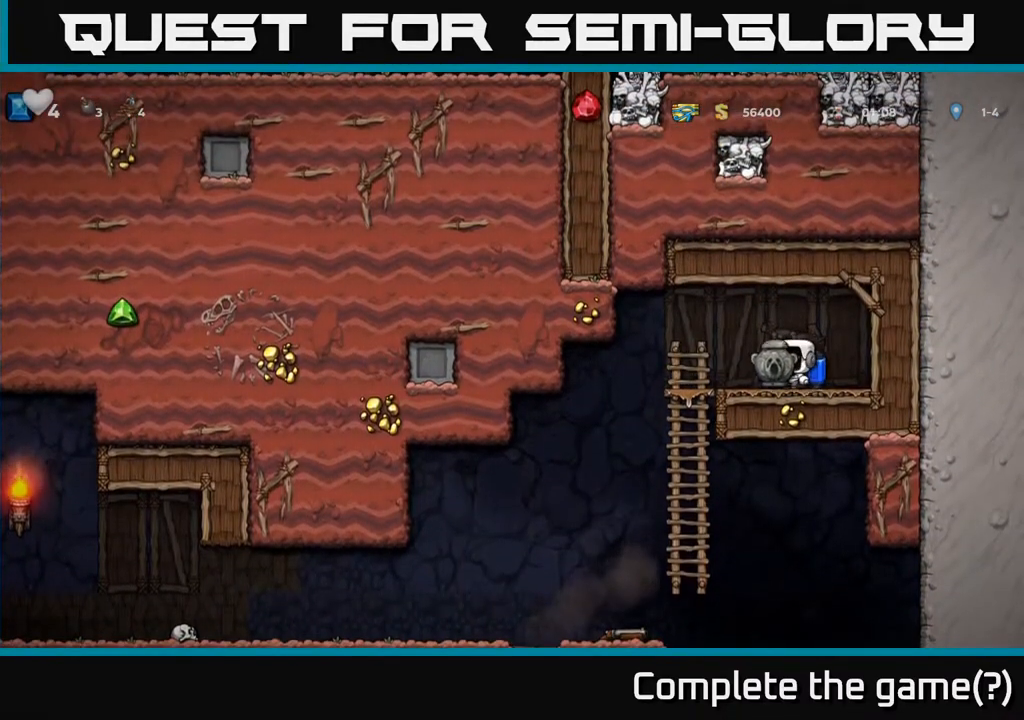
{"buttons": [], "left_stick": "center", "right_stick": "center", "events": []}
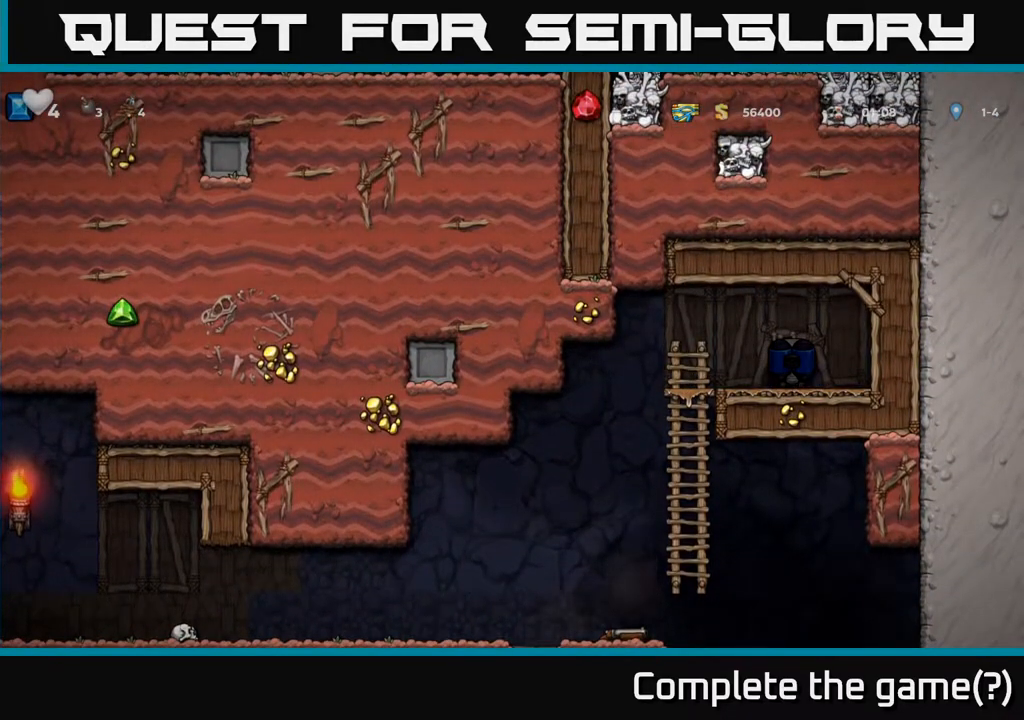
{"buttons": [], "left_stick": "center", "right_stick": "center", "events": []}
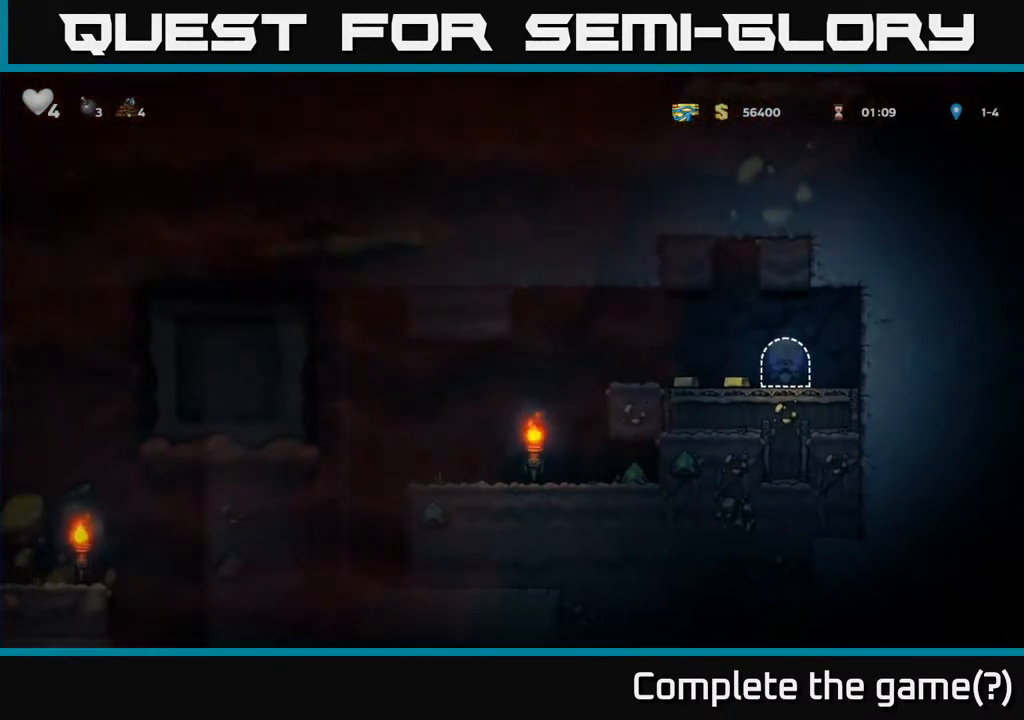
{"buttons": ["DPAD_LEFT"], "left_stick": "center", "right_stick": "center", "events": [[333, "DPAD_LEFT", "down"]]}
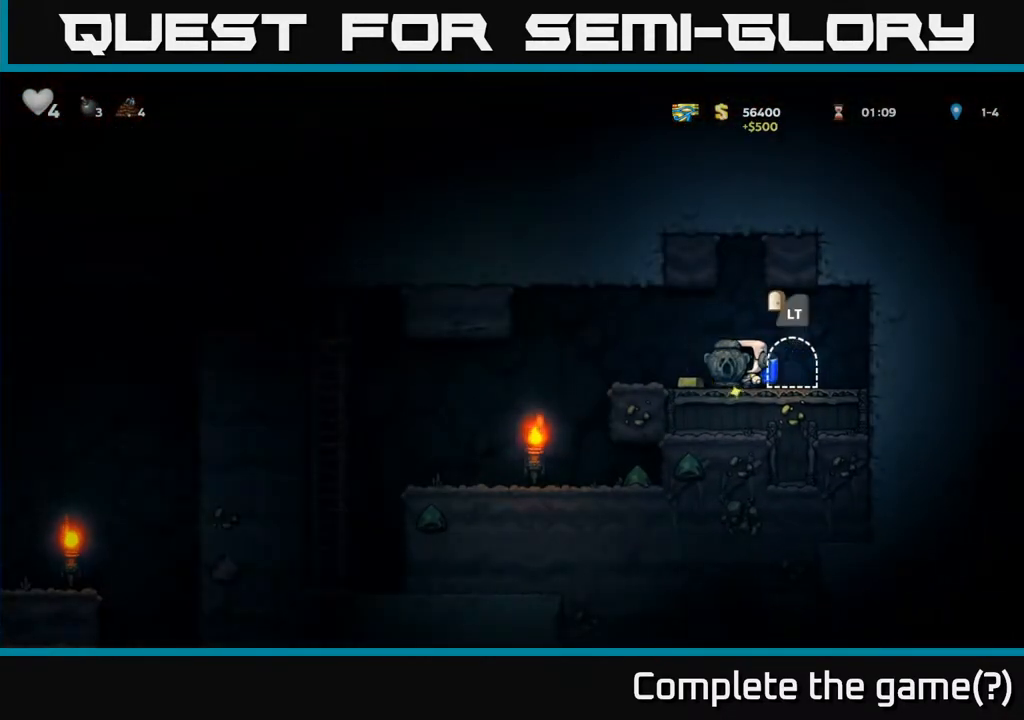
{"buttons": [], "left_stick": "center", "right_stick": "center", "events": [[417, "DPAD_LEFT", "up"]]}
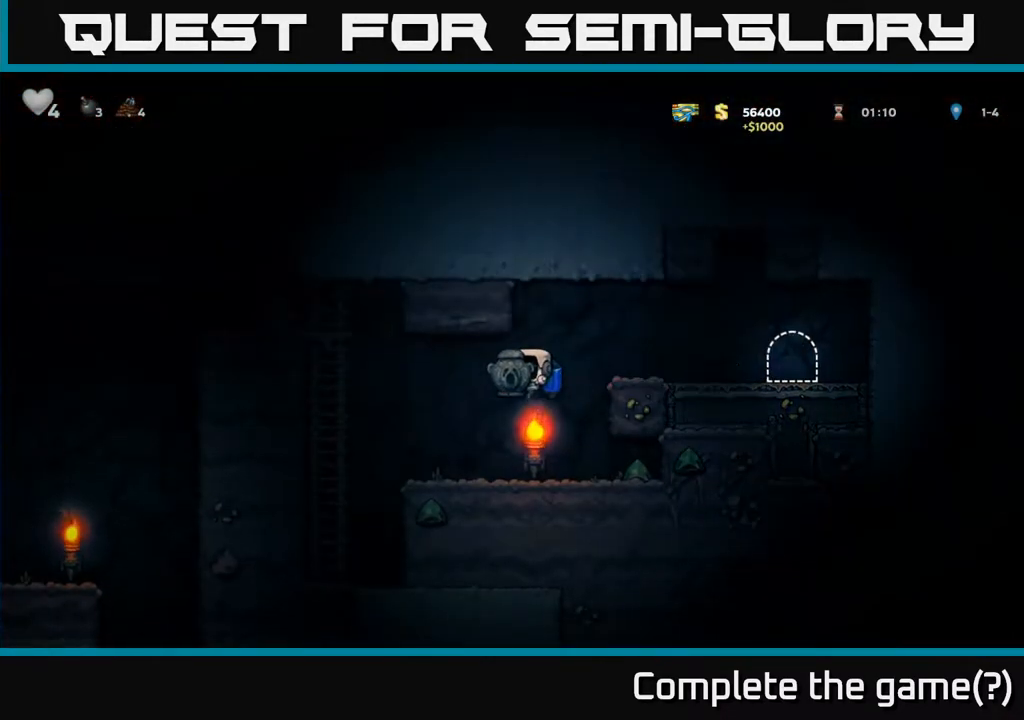
{"buttons": ["DPAD_LEFT"], "left_stick": "center", "right_stick": "center", "events": [[17, "DPAD_RIGHT", "down"], [333, "DPAD_RIGHT", "up"], [383, "DPAD_LEFT", "down"]]}
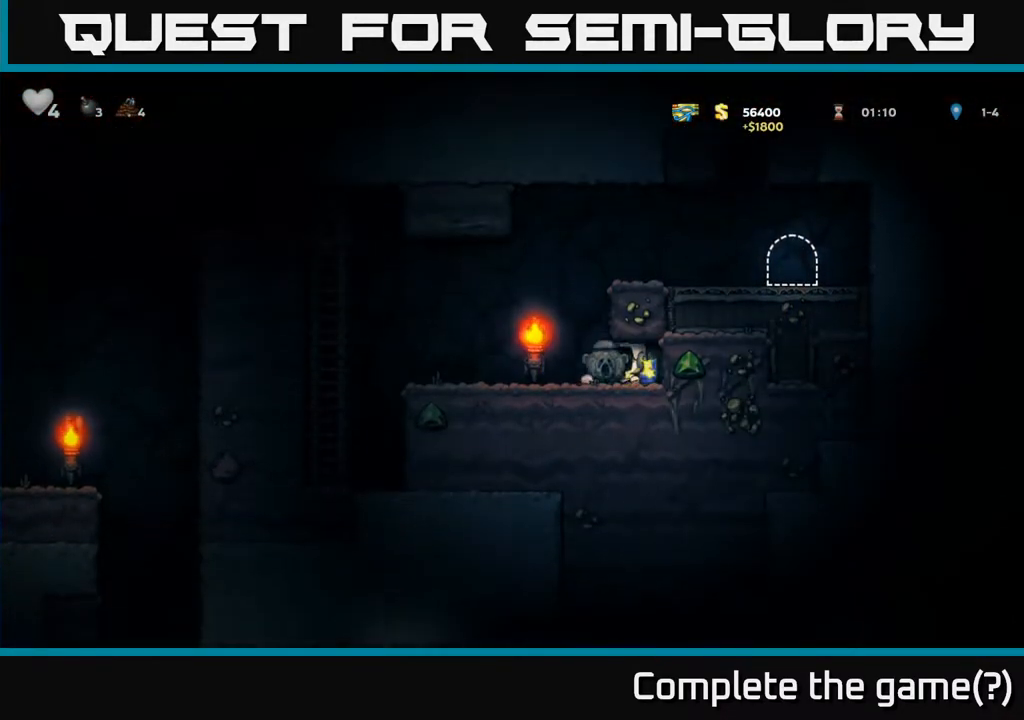
{"buttons": ["DPAD_LEFT"], "left_stick": "center", "right_stick": "center", "events": [[117, "A", "down"], [467, "A", "up"]]}
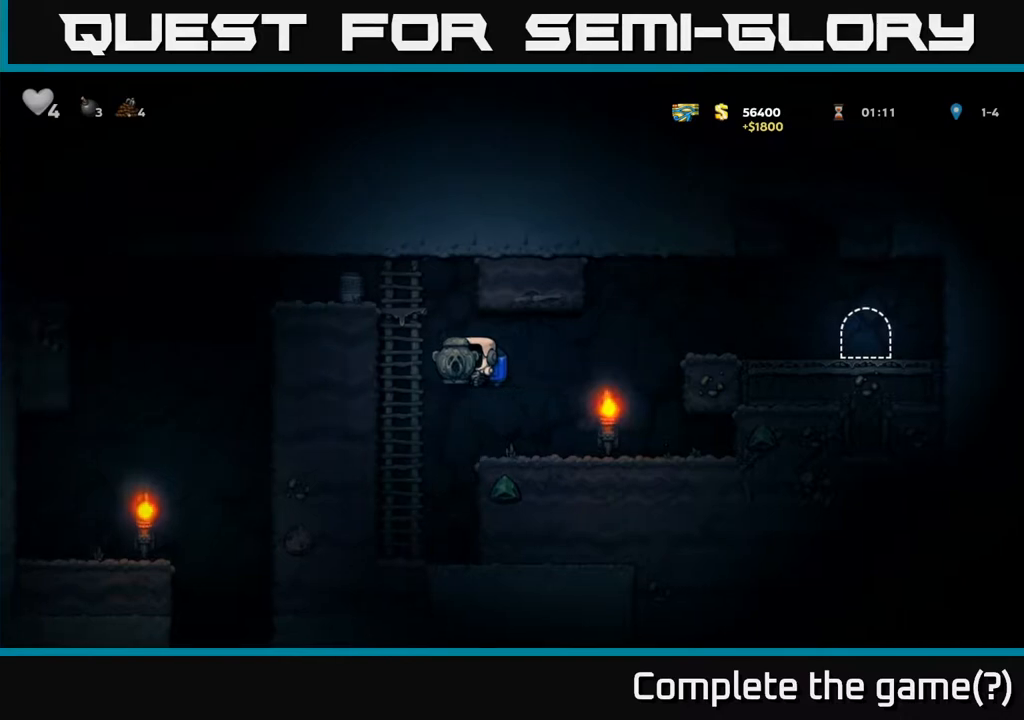
{"buttons": ["A", "DPAD_UP", "DPAD_LEFT"], "left_stick": "center", "right_stick": "center", "events": [[50, "DPAD_UP", "down"], [67, "DPAD_LEFT", "up"], [467, "DPAD_LEFT", "down"], [483, "A", "down"]]}
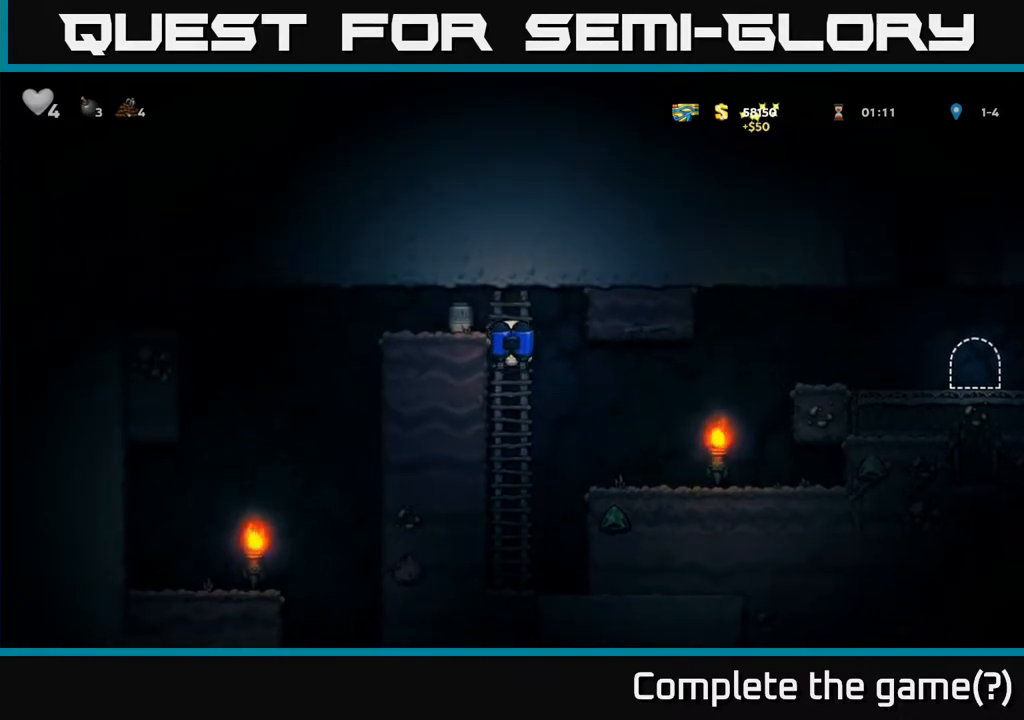
{"buttons": ["DPAD_LEFT"], "left_stick": "center", "right_stick": "center", "events": [[17, "DPAD_UP", "up"], [150, "A", "up"]]}
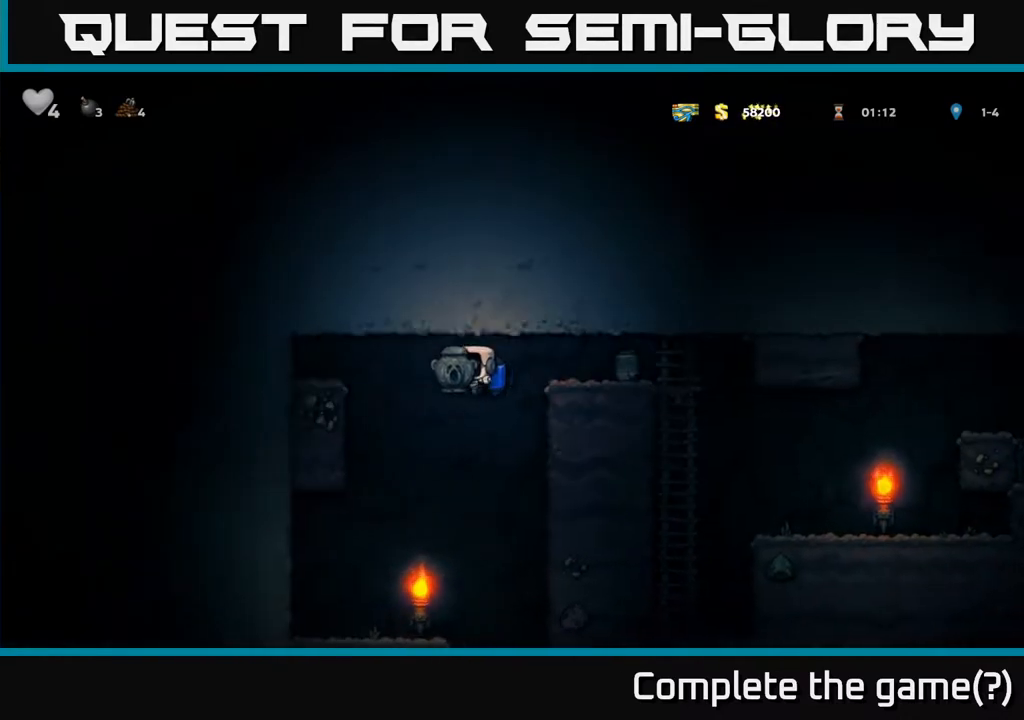
{"buttons": ["DPAD_RIGHT"], "left_stick": "center", "right_stick": "center", "events": [[83, "DPAD_LEFT", "up"], [500, "DPAD_RIGHT", "down"]]}
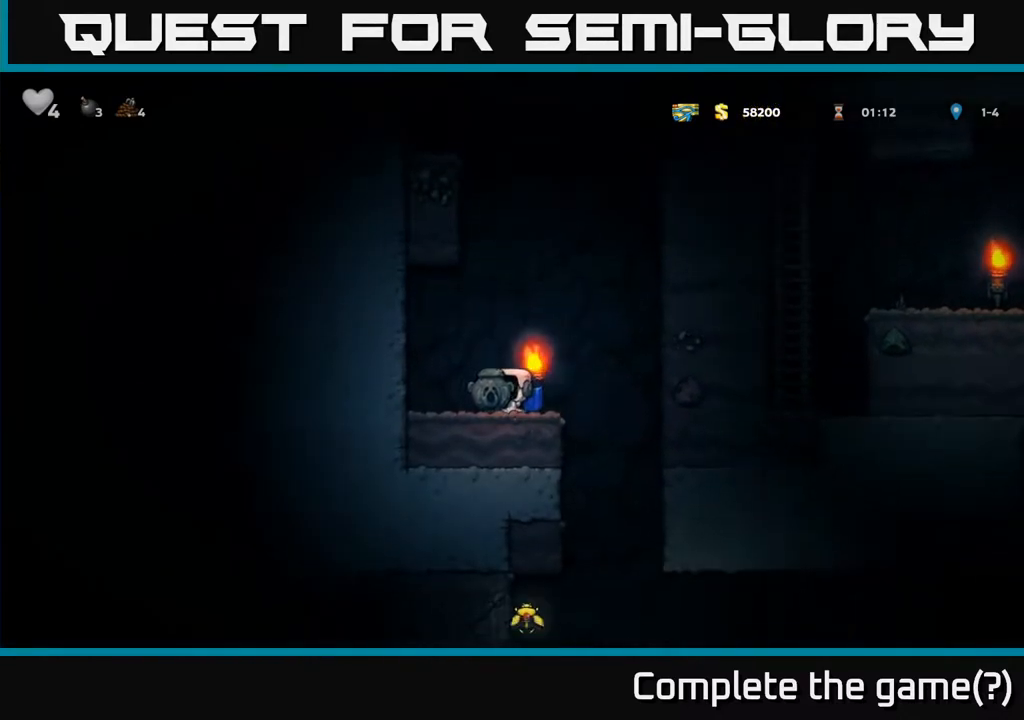
{"buttons": [], "left_stick": "center", "right_stick": "center", "events": [[233, "DPAD_RIGHT", "up"]]}
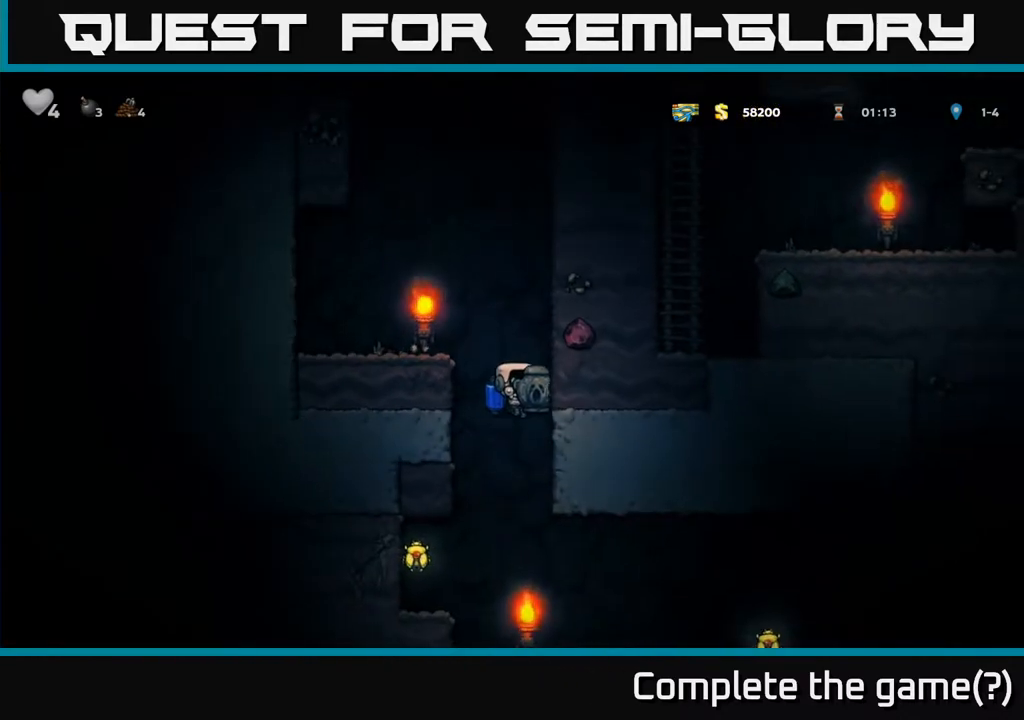
{"buttons": ["DPAD_LEFT"], "left_stick": "center", "right_stick": "center", "events": [[167, "DPAD_LEFT", "down"], [217, "A", "down"], [300, "A", "up"]]}
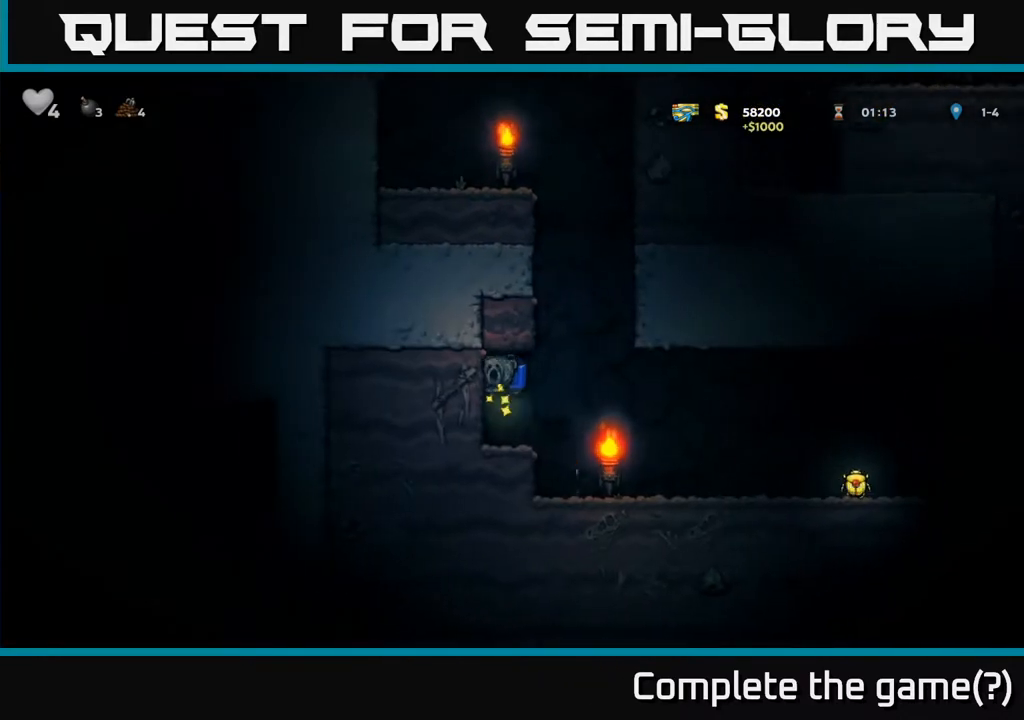
{"buttons": ["DPAD_RIGHT"], "left_stick": "center", "right_stick": "center", "events": [[50, "DPAD_LEFT", "up"], [117, "DPAD_RIGHT", "down"]]}
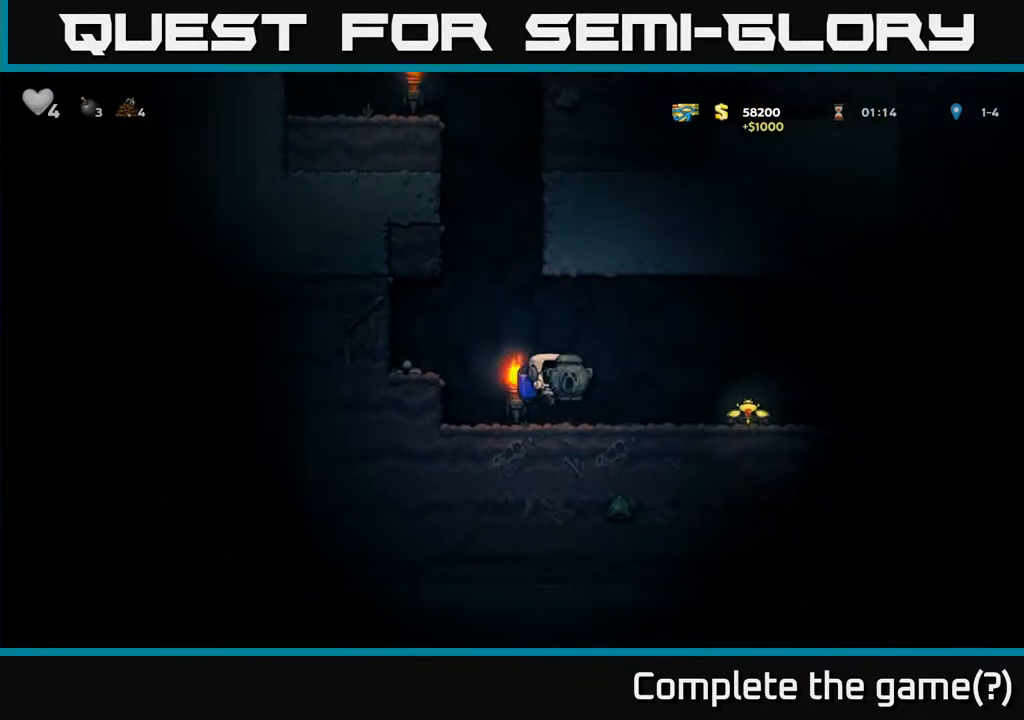
{"buttons": ["DPAD_RIGHT"], "left_stick": "center", "right_stick": "center", "events": []}
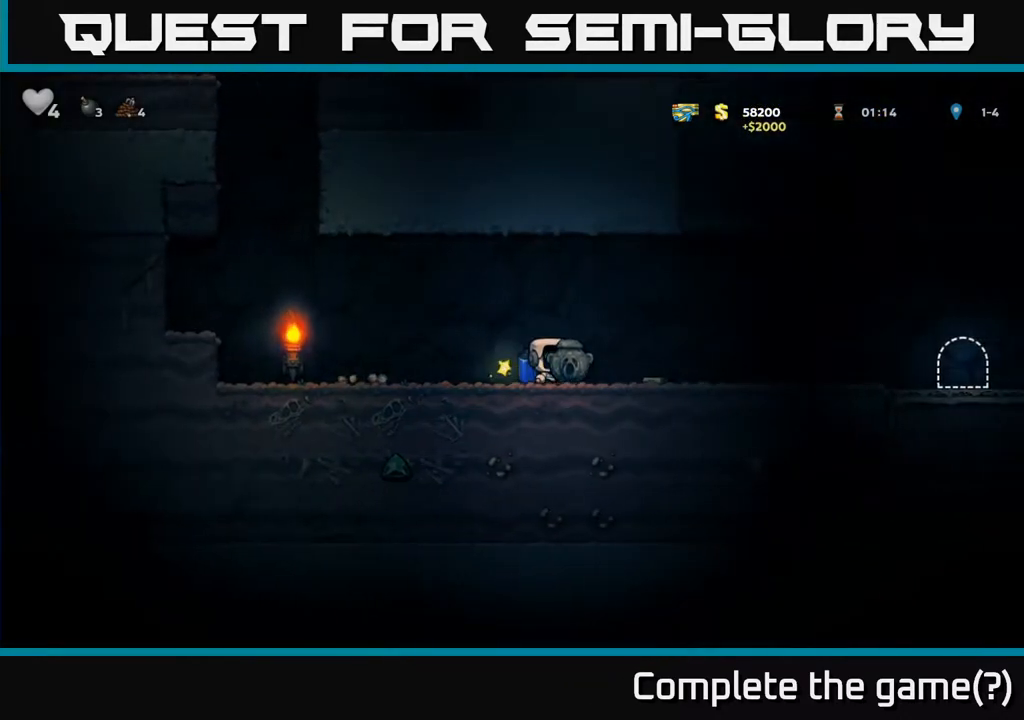
{"buttons": ["DPAD_RIGHT"], "left_stick": "center", "right_stick": "center", "events": [[50, "A", "down"], [167, "A", "up"], [233, "DPAD_RIGHT", "up"], [283, "DPAD_LEFT", "down"], [400, "DPAD_LEFT", "up"], [467, "DPAD_RIGHT", "down"]]}
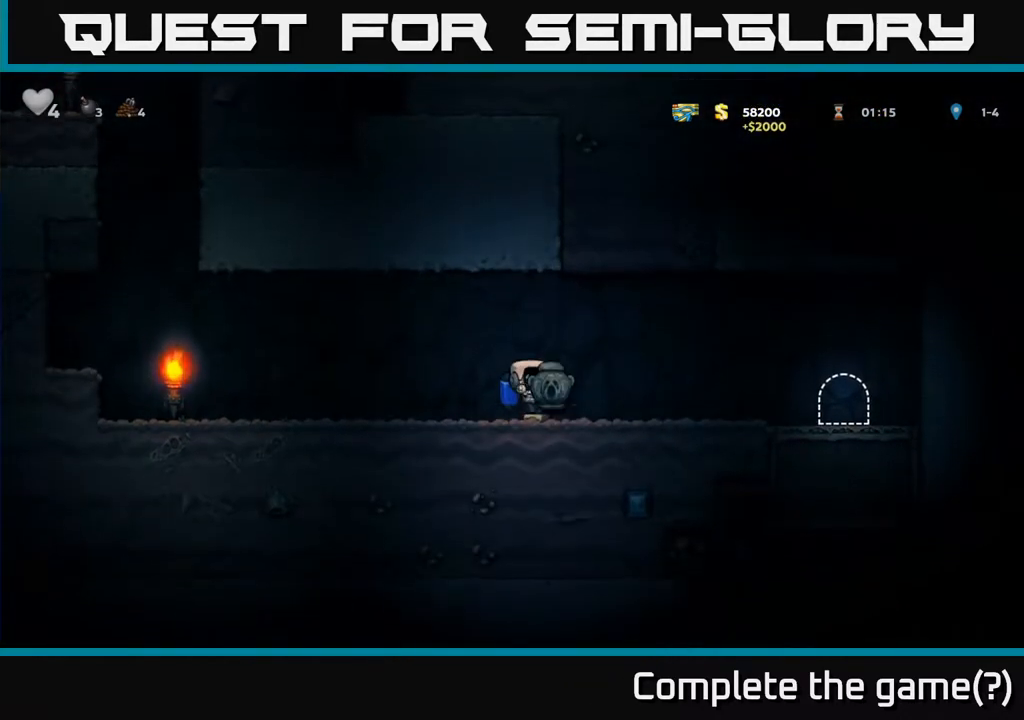
{"buttons": ["DPAD_RIGHT"], "left_stick": "center", "right_stick": "center", "events": []}
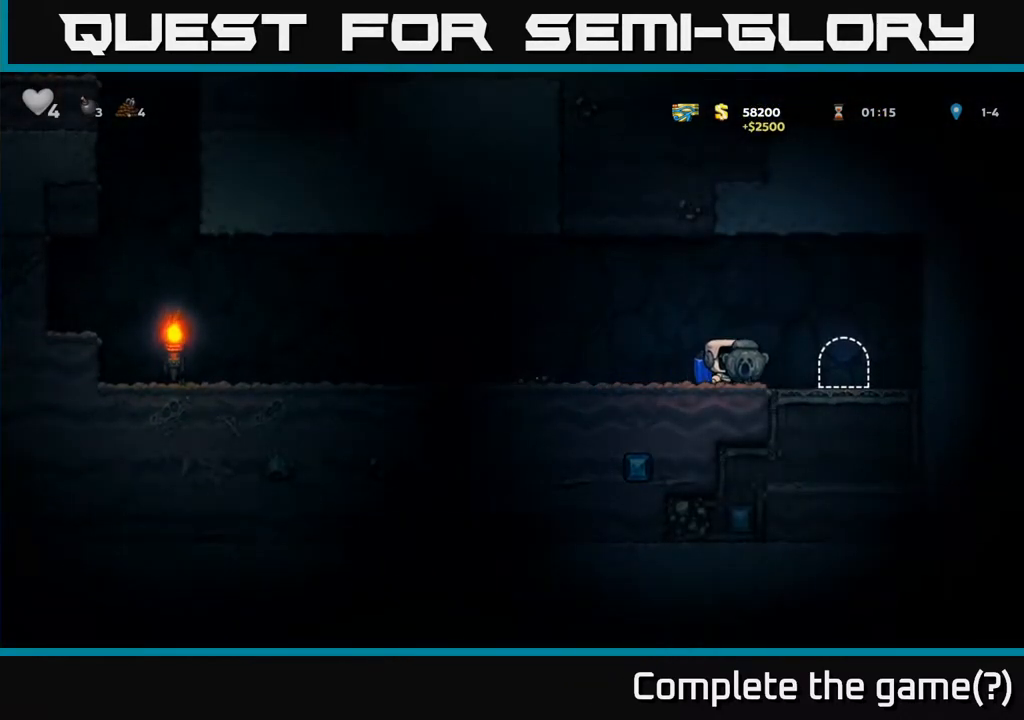
{"buttons": ["L2"], "left_stick": "center", "right_stick": "center", "events": [[150, "DPAD_RIGHT", "up"], [217, "L2", "down"], [317, "L2", "up"], [417, "L2", "down"]]}
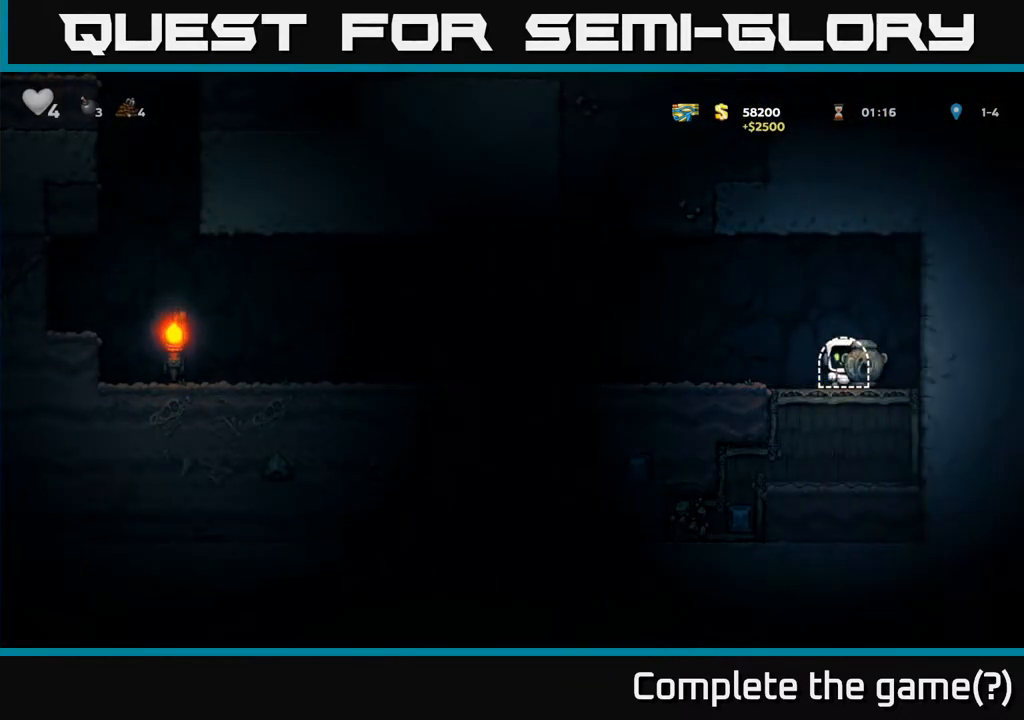
{"buttons": [], "left_stick": "center", "right_stick": "center", "events": [[50, "L2", "up"]]}
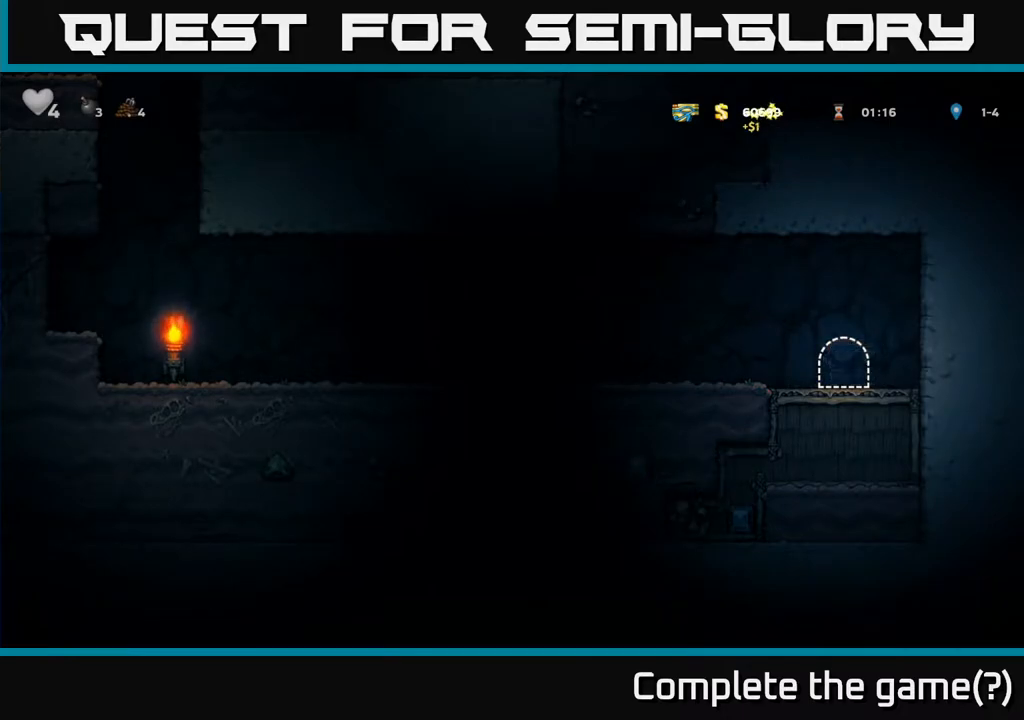
{"buttons": [], "left_stick": "center", "right_stick": "center", "events": []}
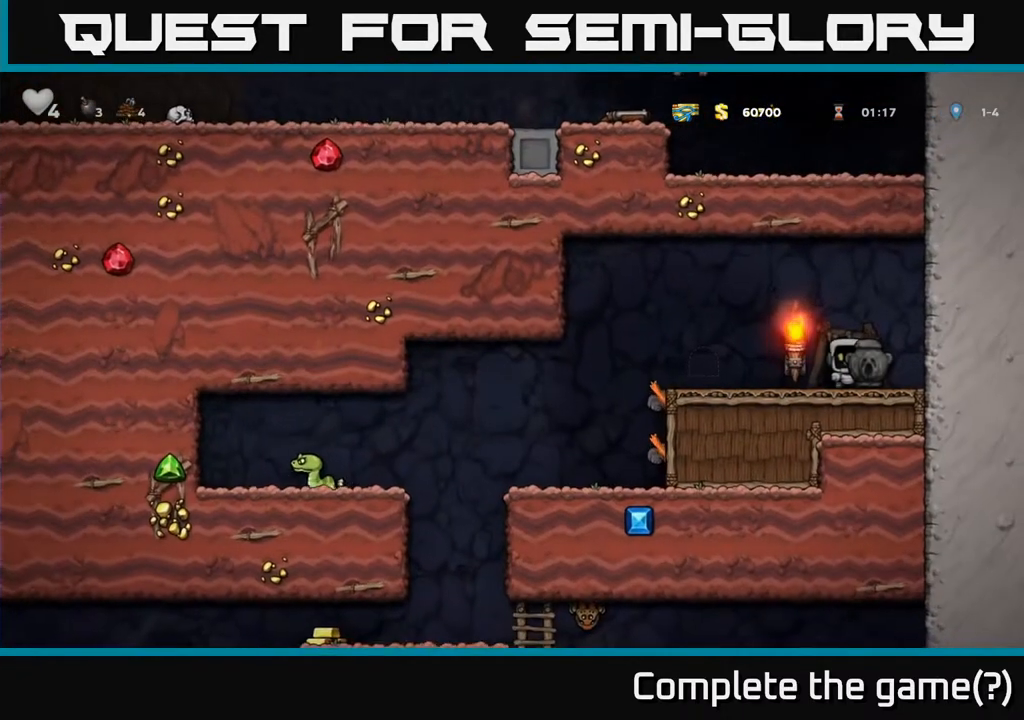
{"buttons": ["A", "DPAD_LEFT"], "left_stick": "center", "right_stick": "center", "events": [[267, "DPAD_LEFT", "down"], [417, "A", "down"]]}
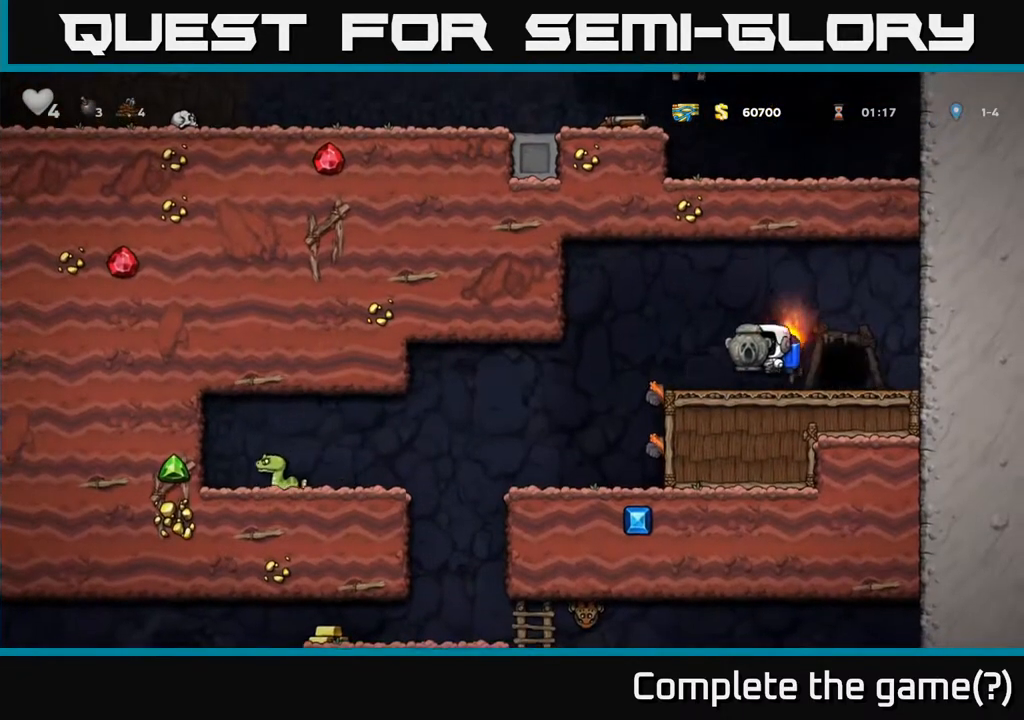
{"buttons": ["DPAD_LEFT"], "left_stick": "center", "right_stick": "center", "events": [[17, "A", "up"]]}
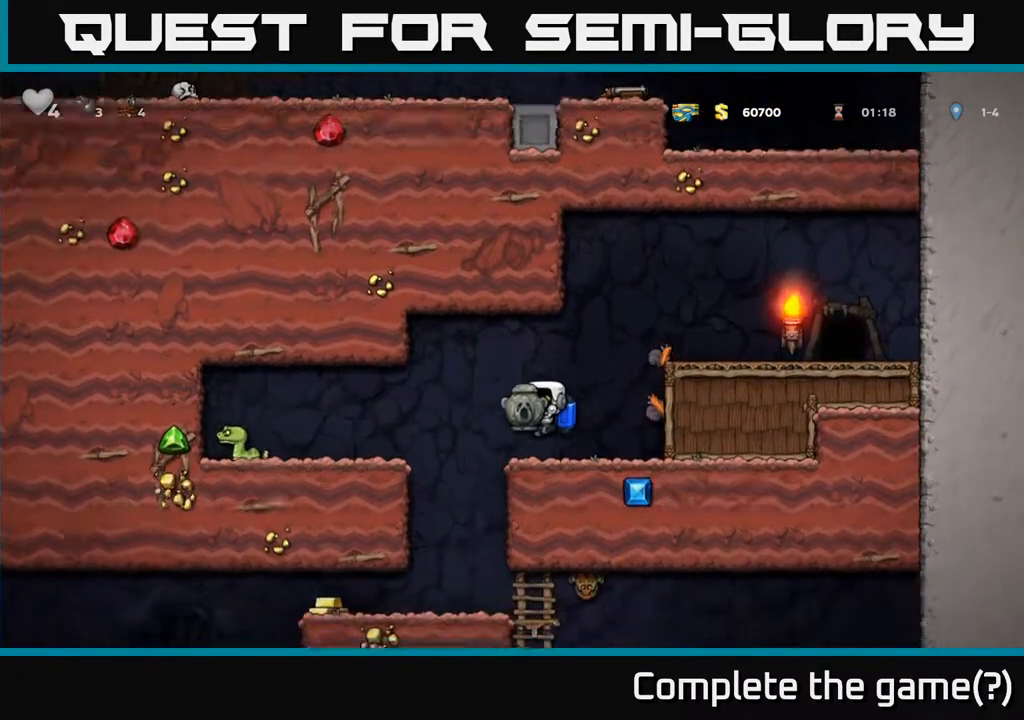
{"buttons": [], "left_stick": "center", "right_stick": "center", "events": [[200, "DPAD_LEFT", "up"]]}
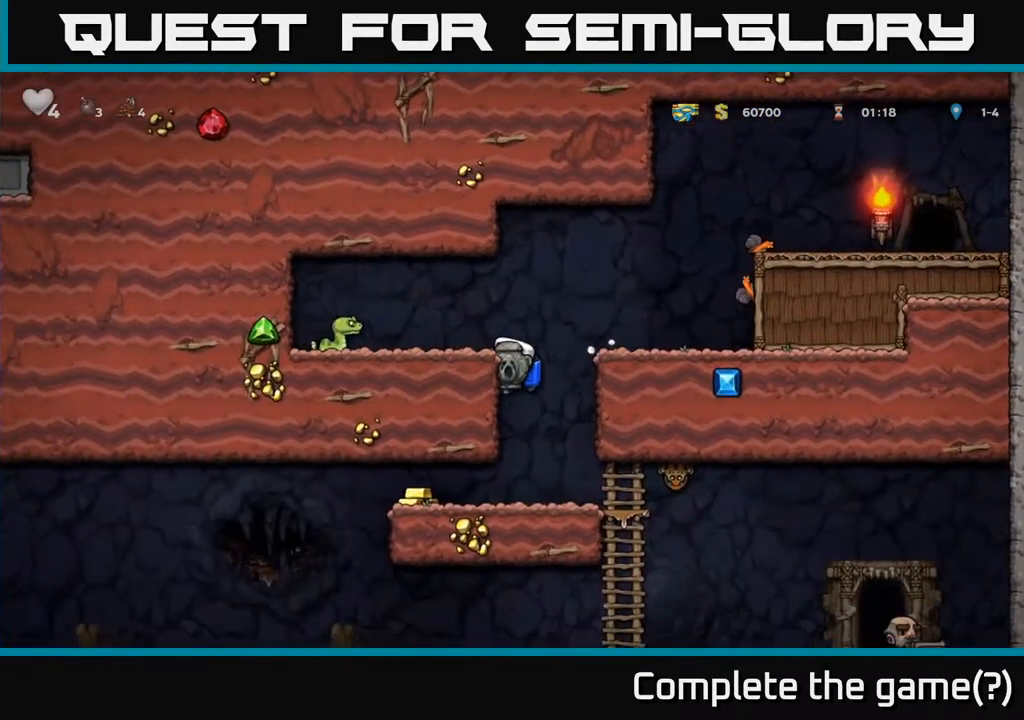
{"buttons": [], "left_stick": "center", "right_stick": "center", "events": [[217, "DPAD_RIGHT", "down"], [250, "DPAD_DOWN", "down"], [267, "DPAD_RIGHT", "up"], [317, "A", "down"], [400, "A", "up"], [467, "DPAD_DOWN", "up"]]}
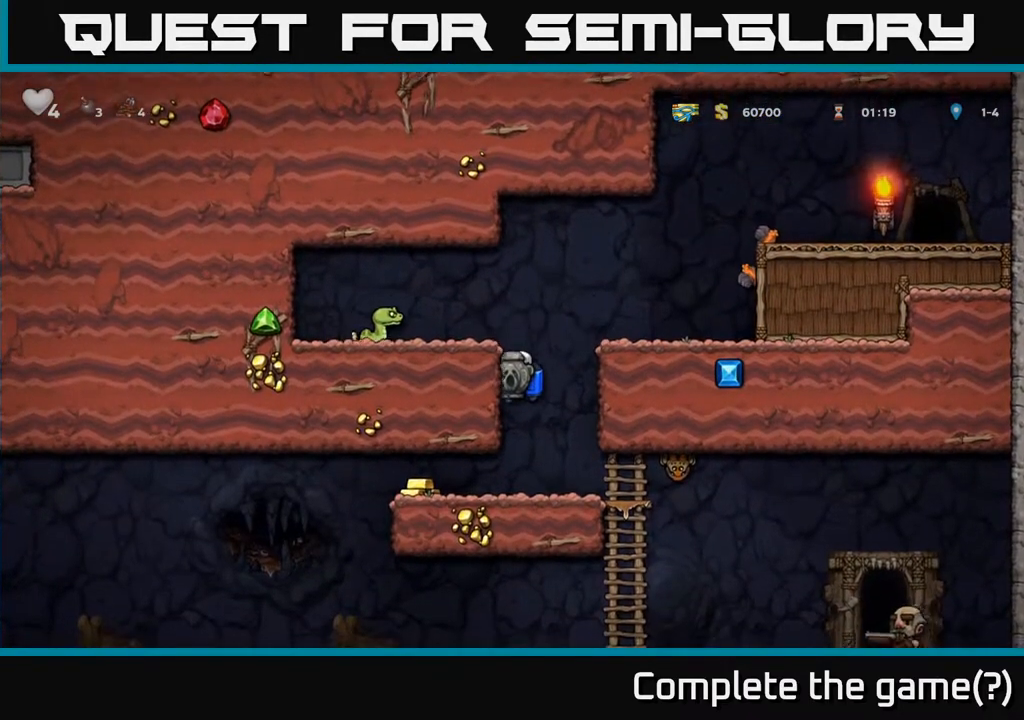
{"buttons": [], "left_stick": "center", "right_stick": "center", "events": [[367, "DPAD_LEFT", "down"], [450, "DPAD_LEFT", "up"]]}
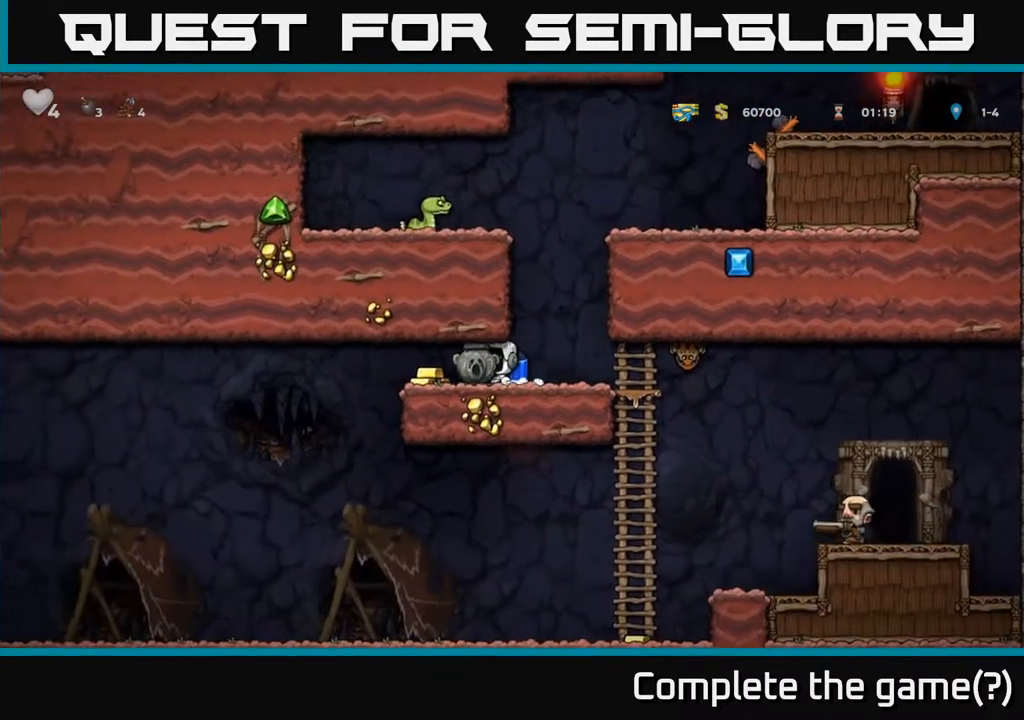
{"buttons": [], "left_stick": "center", "right_stick": "center", "events": [[150, "DPAD_LEFT", "down"], [267, "DPAD_LEFT", "up"]]}
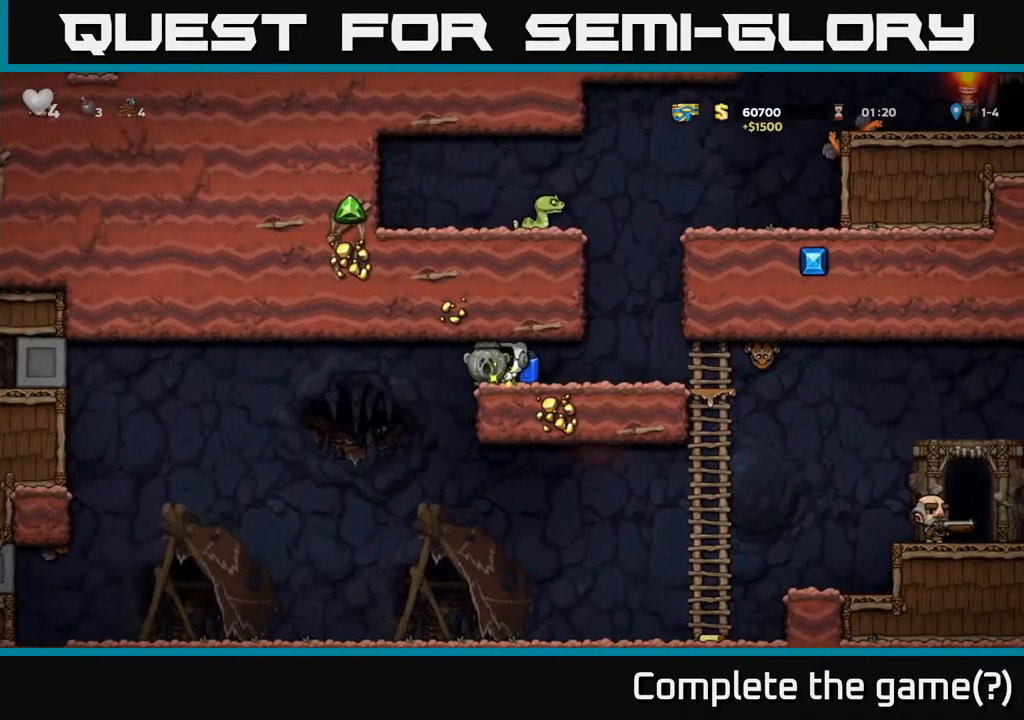
{"buttons": [], "left_stick": "center", "right_stick": "center", "events": []}